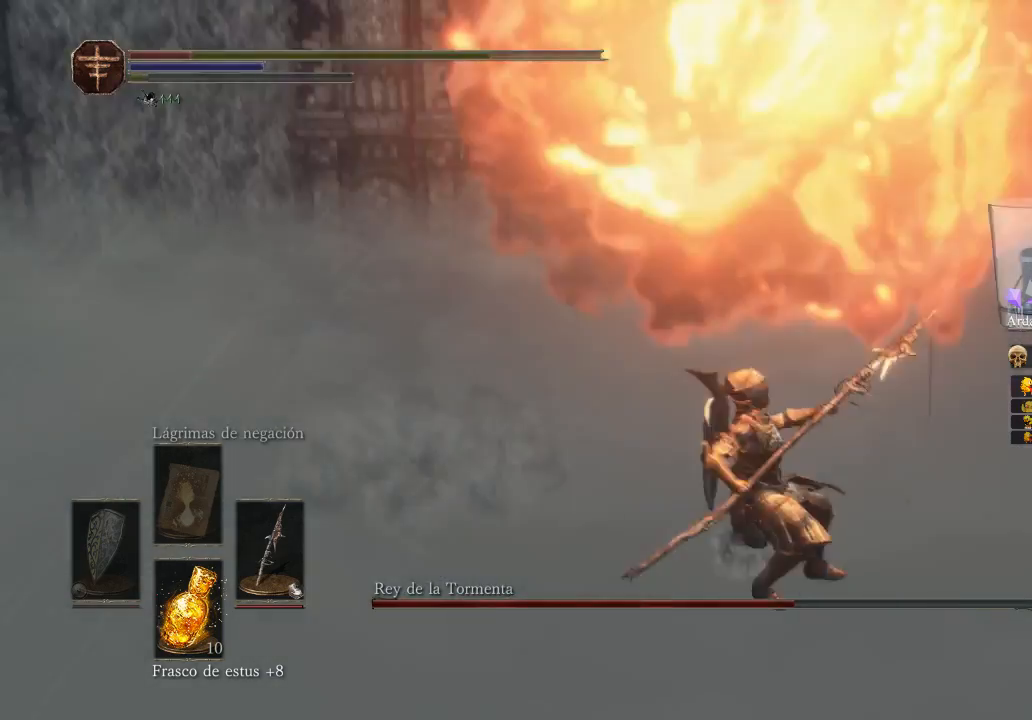
Gameplay with a controller (Xbox layout); each line is a JSON object with the inputs held at the frame after it. "events" lists button and stick changes between this image and that frame as [ms after this image, input, new state], when the widget could be followed in between.
{"buttons": [], "left_stick": "down-right", "right_stick": "up-left", "events": [[367, "right_stick", "up-left"]]}
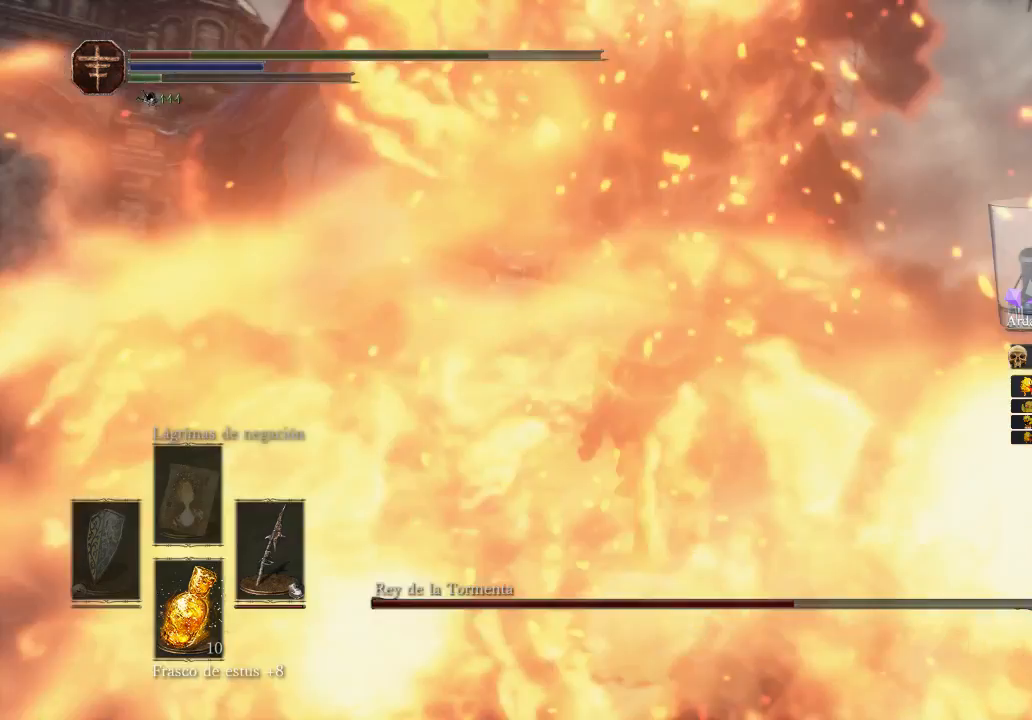
{"buttons": ["L3"], "left_stick": "down", "right_stick": "up-right", "events": [[133, "L3", "down"], [133, "left_stick", "down"], [133, "right_stick", "up-right"]]}
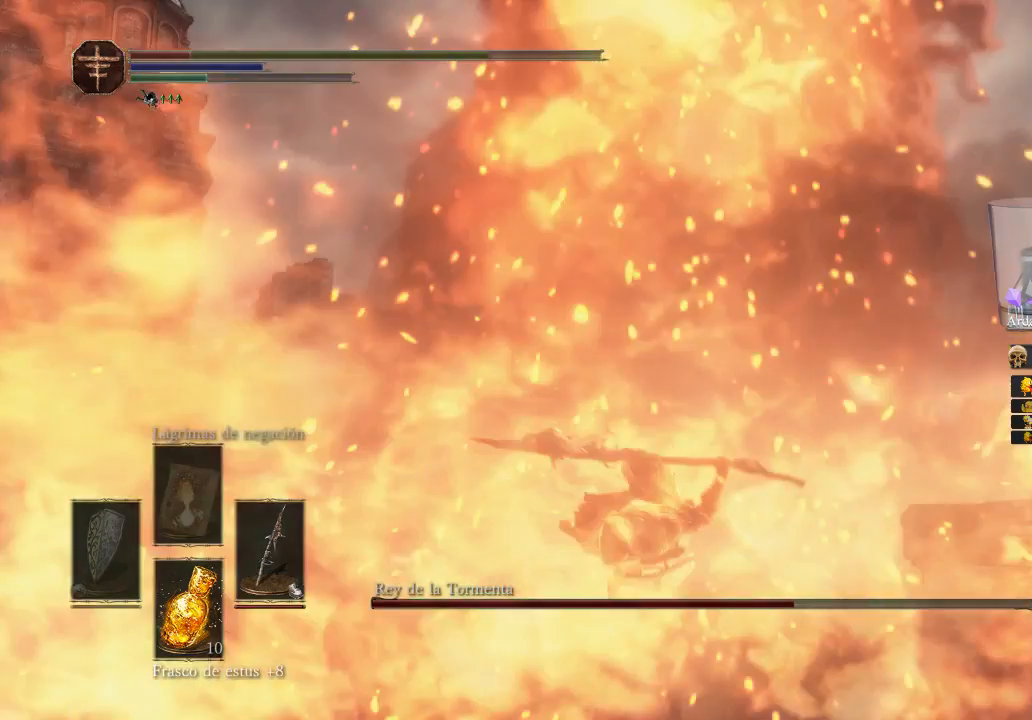
{"buttons": ["B"], "left_stick": "right", "right_stick": "center", "events": [[167, "B", "down"], [167, "L3", "up"], [167, "right_stick", "center"], [233, "left_stick", "right"]]}
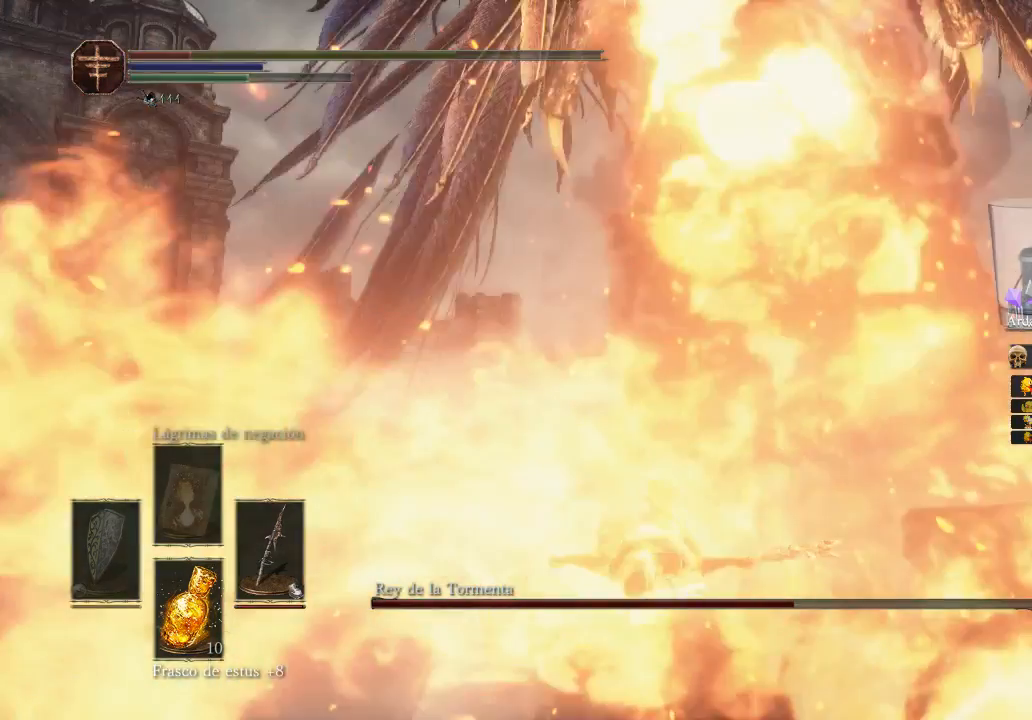
{"buttons": [], "left_stick": "down-right", "right_stick": "center", "events": [[67, "B", "up"], [67, "left_stick", "down-right"]]}
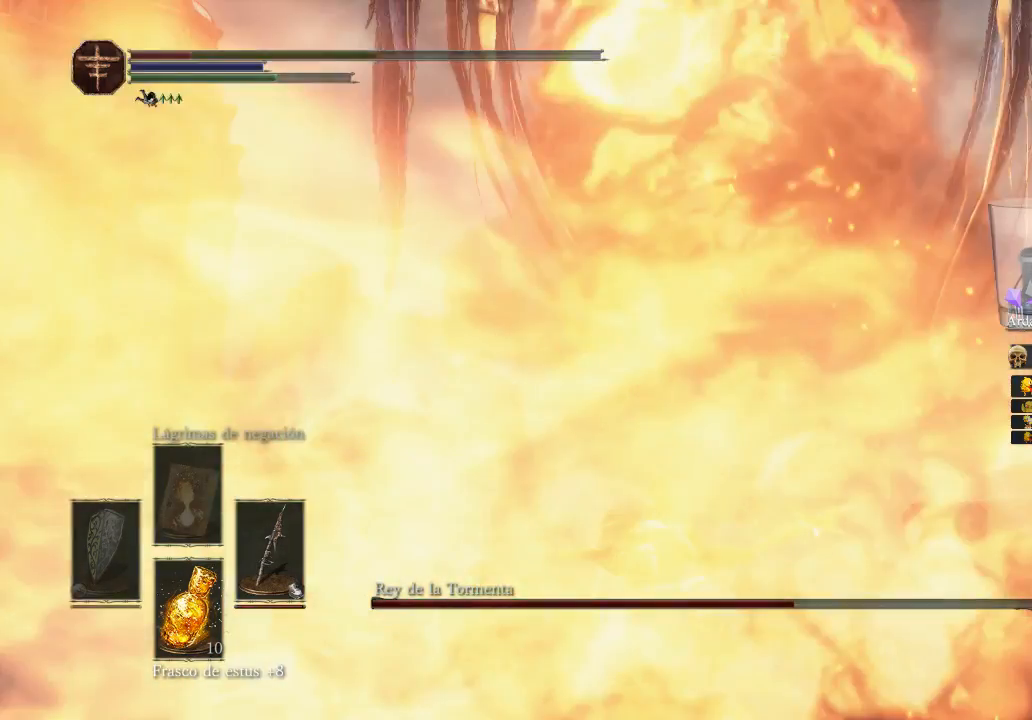
{"buttons": ["L3"], "left_stick": "down-right", "right_stick": "center", "events": [[133, "L3", "down"]]}
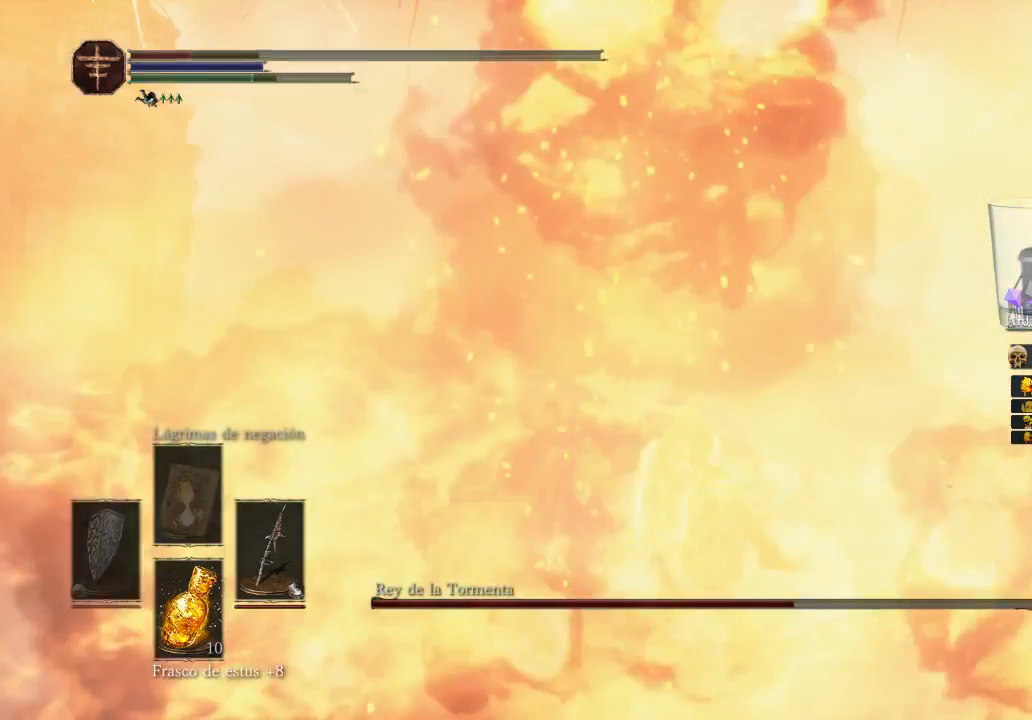
{"buttons": [], "left_stick": "down-right", "right_stick": "center", "events": [[333, "L3", "up"]]}
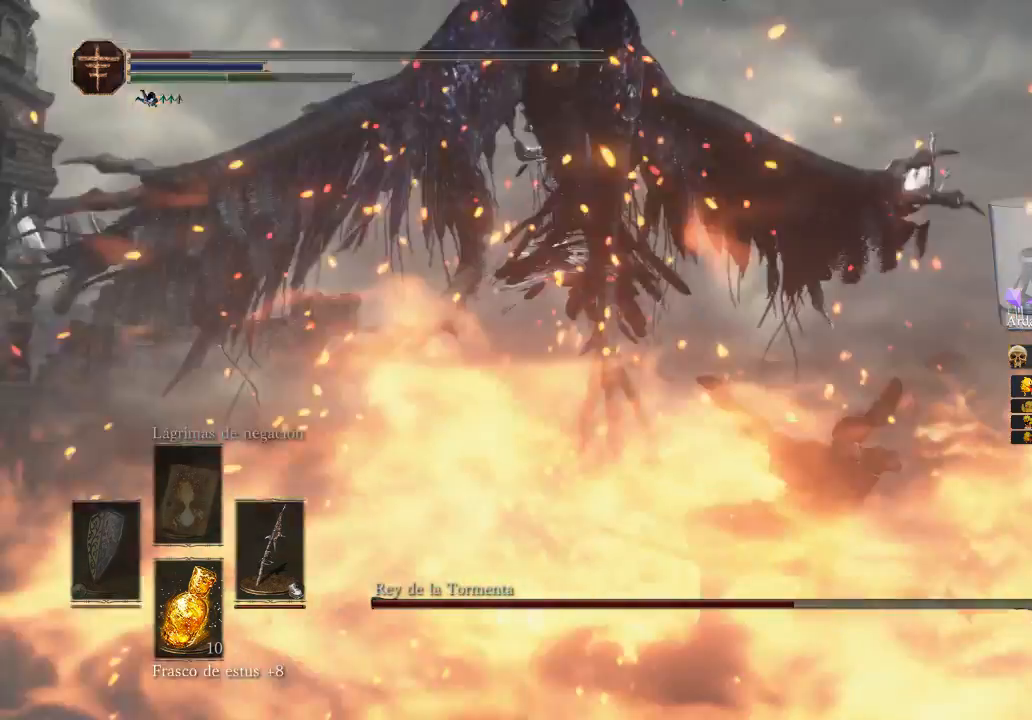
{"buttons": ["B", "L3"], "left_stick": "down-right", "right_stick": "center", "events": [[233, "B", "down"], [233, "L3", "down"]]}
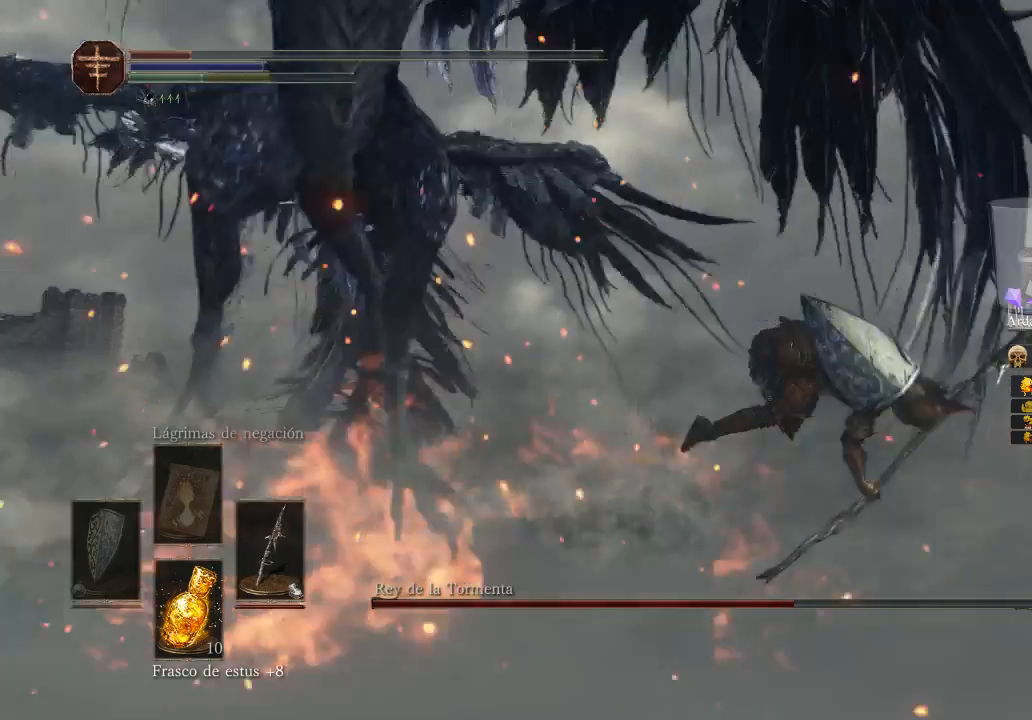
{"buttons": [], "left_stick": "right", "right_stick": "center", "events": [[33, "B", "up"], [233, "L3", "up"], [233, "left_stick", "right"]]}
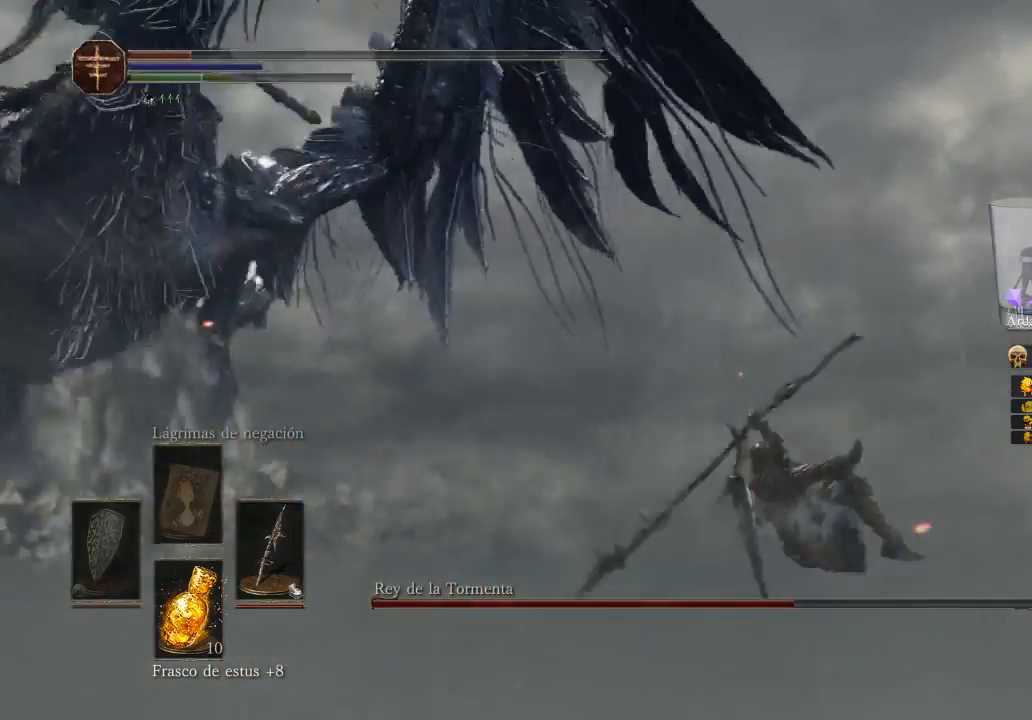
{"buttons": [], "left_stick": "right", "right_stick": "center", "events": [[33, "left_stick", "up-right"], [200, "left_stick", "right"], [267, "X", "down"], [367, "X", "up"]]}
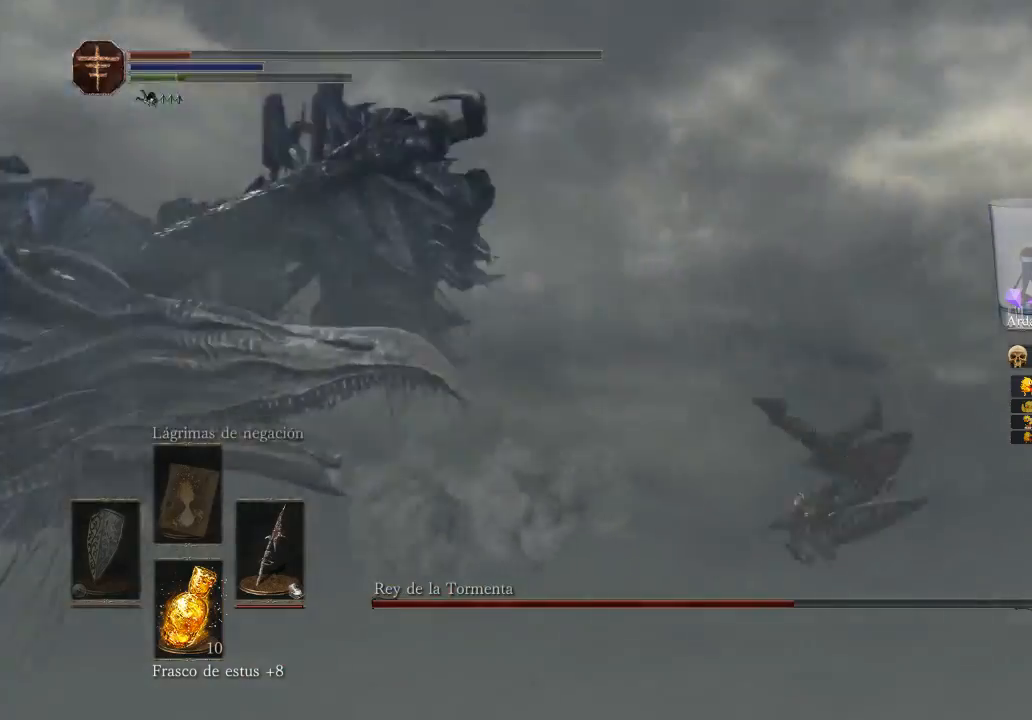
{"buttons": ["R3"], "left_stick": "right", "right_stick": "left", "events": [[100, "right_stick", "left"], [433, "R3", "down"]]}
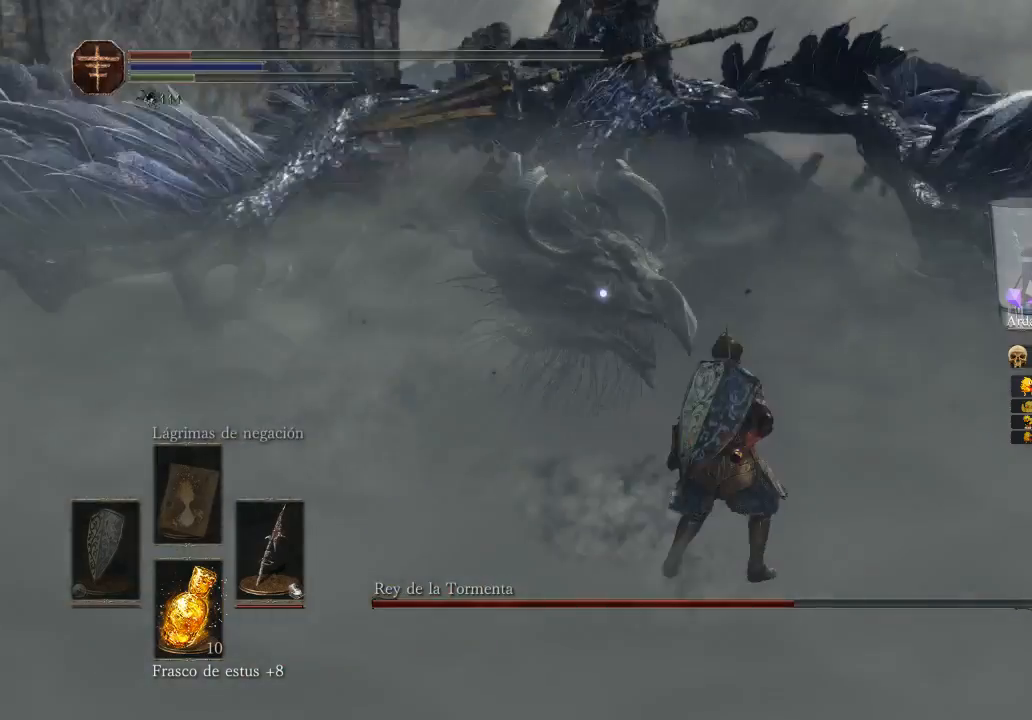
{"buttons": [], "left_stick": "down-right", "right_stick": "center", "events": [[200, "R3", "up"], [200, "left_stick", "down-right"], [200, "right_stick", "center"]]}
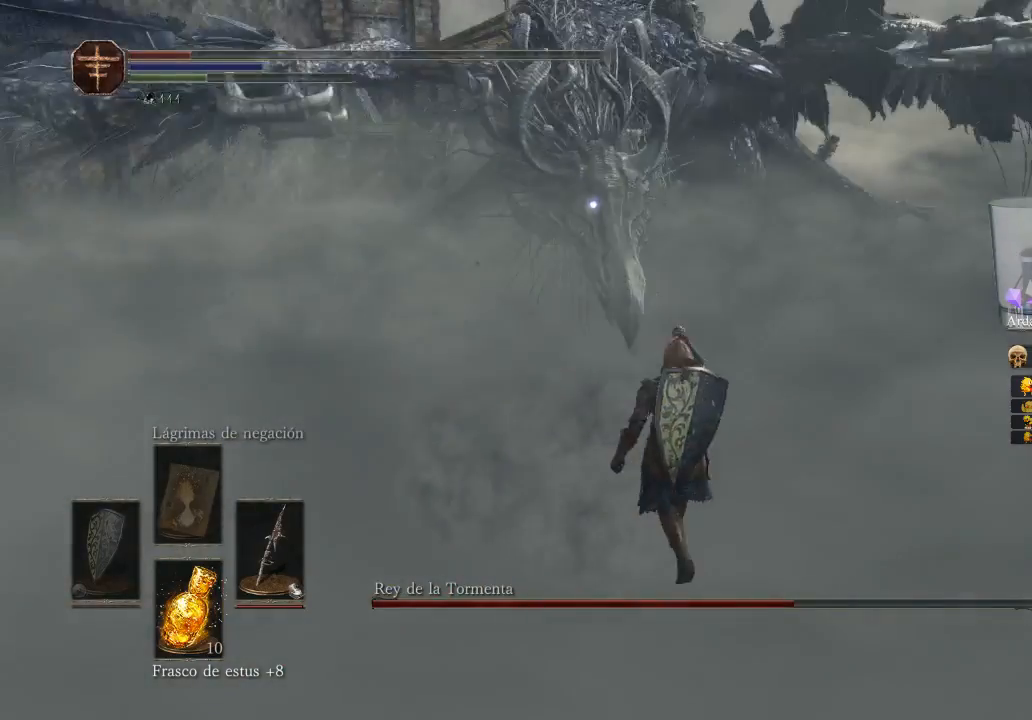
{"buttons": [], "left_stick": "down", "right_stick": "center", "events": [[133, "left_stick", "down"]]}
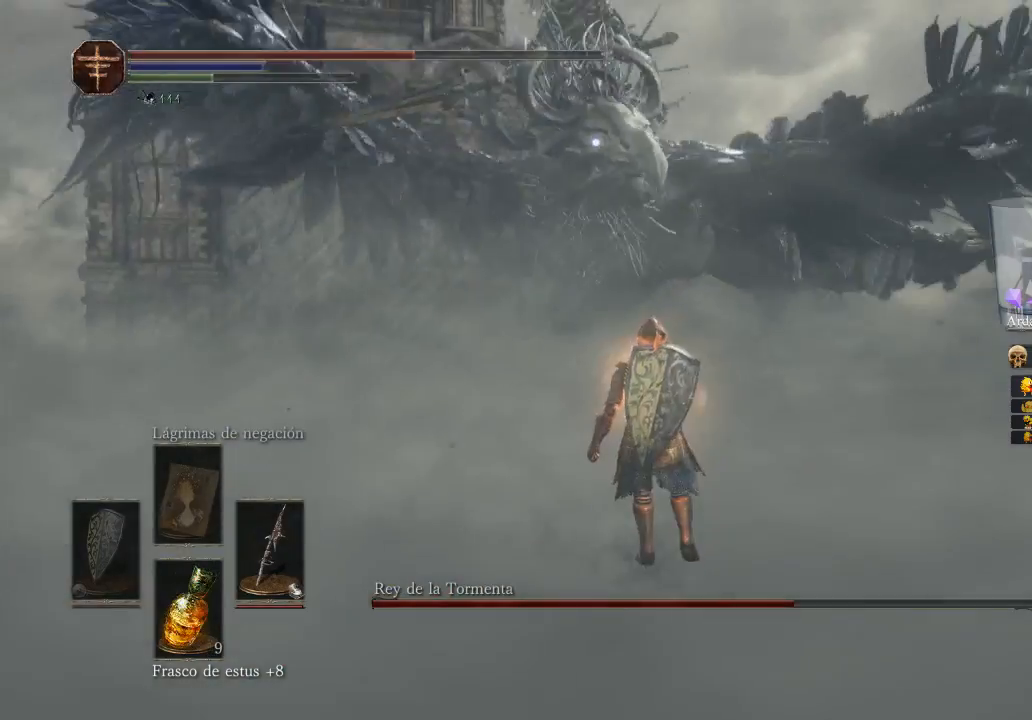
{"buttons": [], "left_stick": "down", "right_stick": "center", "events": []}
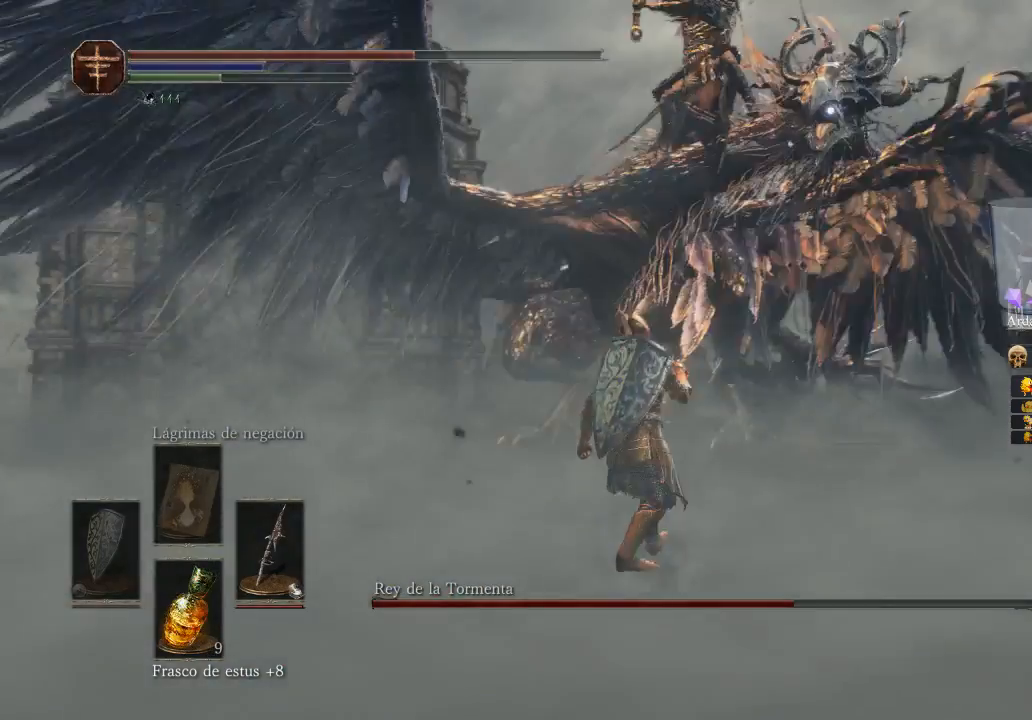
{"buttons": [], "left_stick": "down-right", "right_stick": "center", "events": [[133, "left_stick", "down-left"], [467, "left_stick", "down-right"]]}
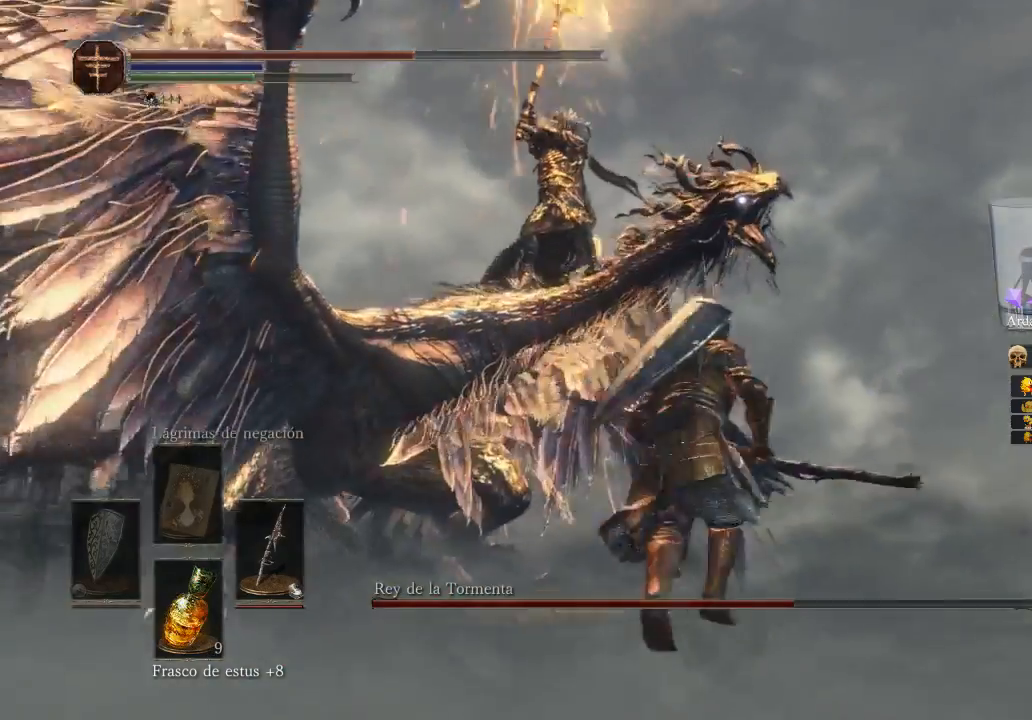
{"buttons": ["B"], "left_stick": "left", "right_stick": "center", "events": [[133, "left_stick", "left"], [467, "B", "down"]]}
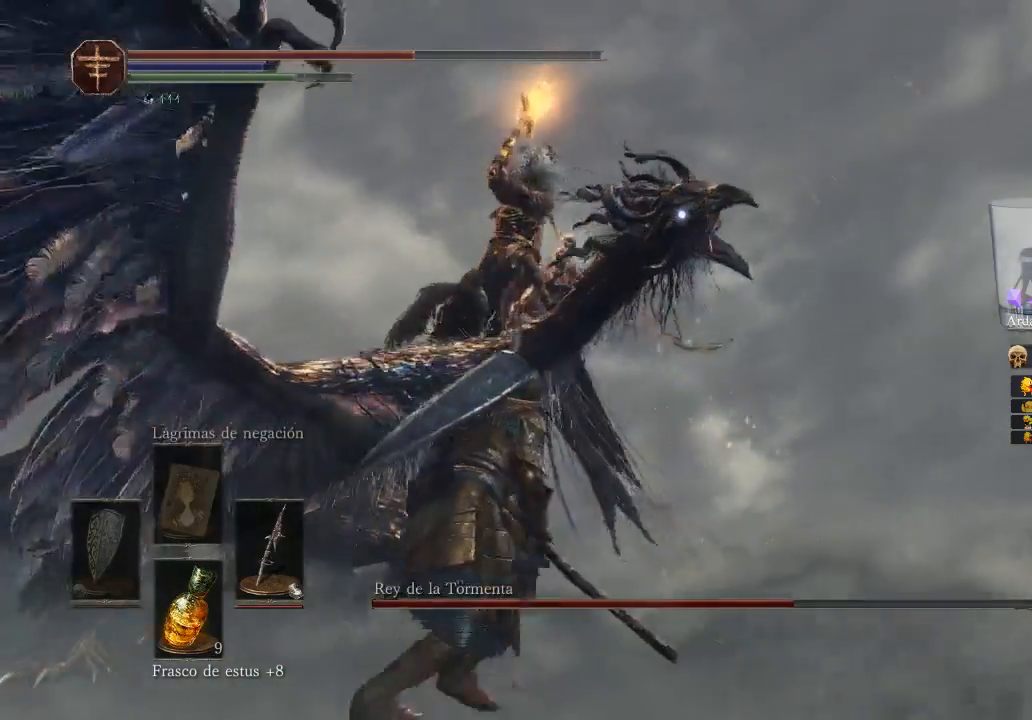
{"buttons": [], "left_stick": "left", "right_stick": "center", "events": [[333, "B", "up"]]}
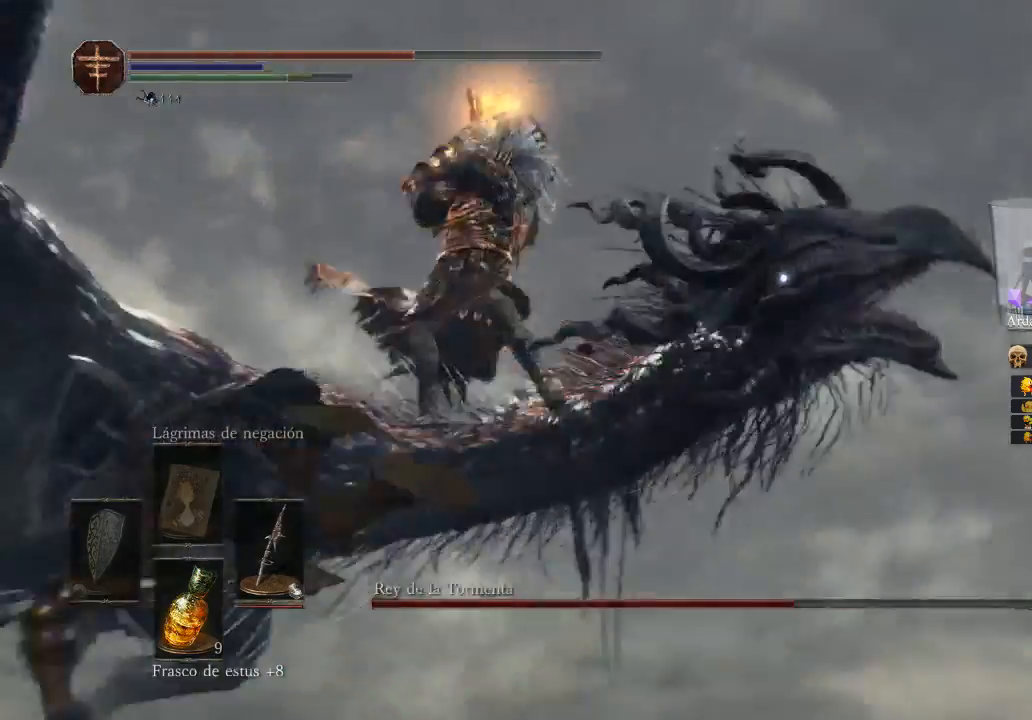
{"buttons": ["B", "L3"], "left_stick": "left", "right_stick": "center", "events": [[67, "L3", "down"], [133, "B", "down"], [233, "B", "up"], [367, "B", "down"]]}
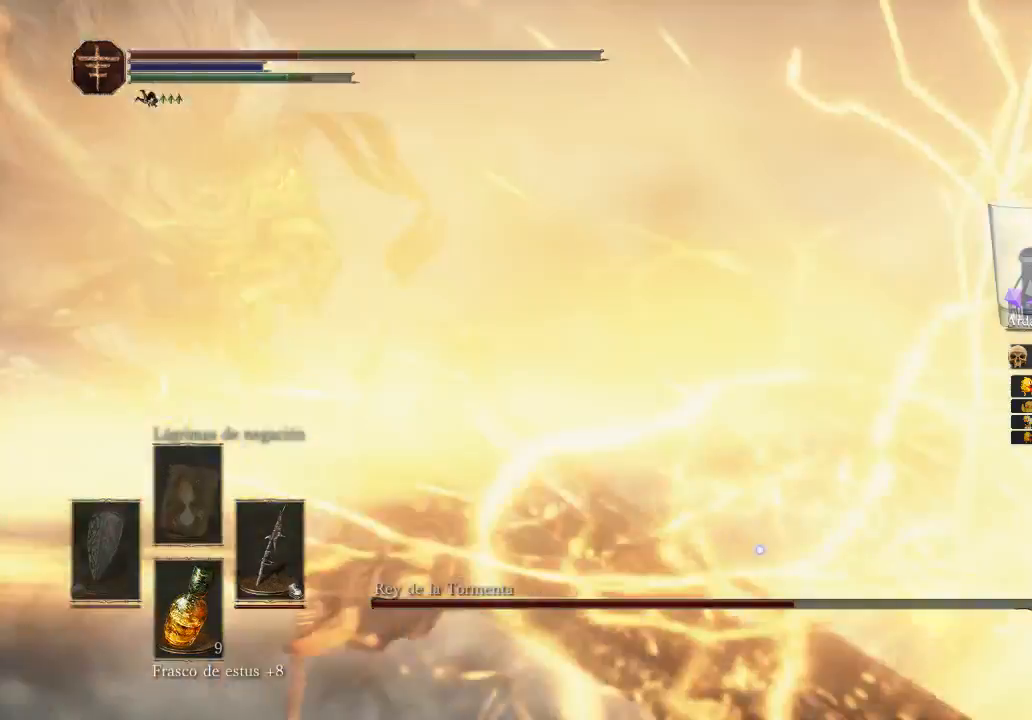
{"buttons": ["B", "L3"], "left_stick": "left", "right_stick": "center", "events": []}
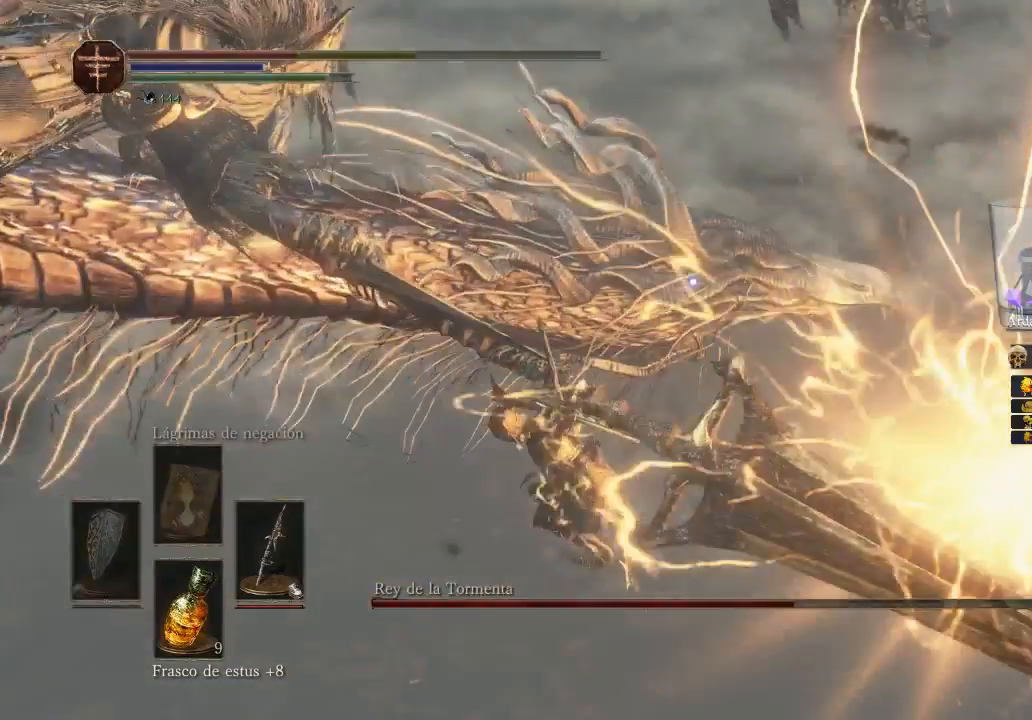
{"buttons": [], "left_stick": "left", "right_stick": "center", "events": [[233, "L3", "up"], [467, "B", "up"]]}
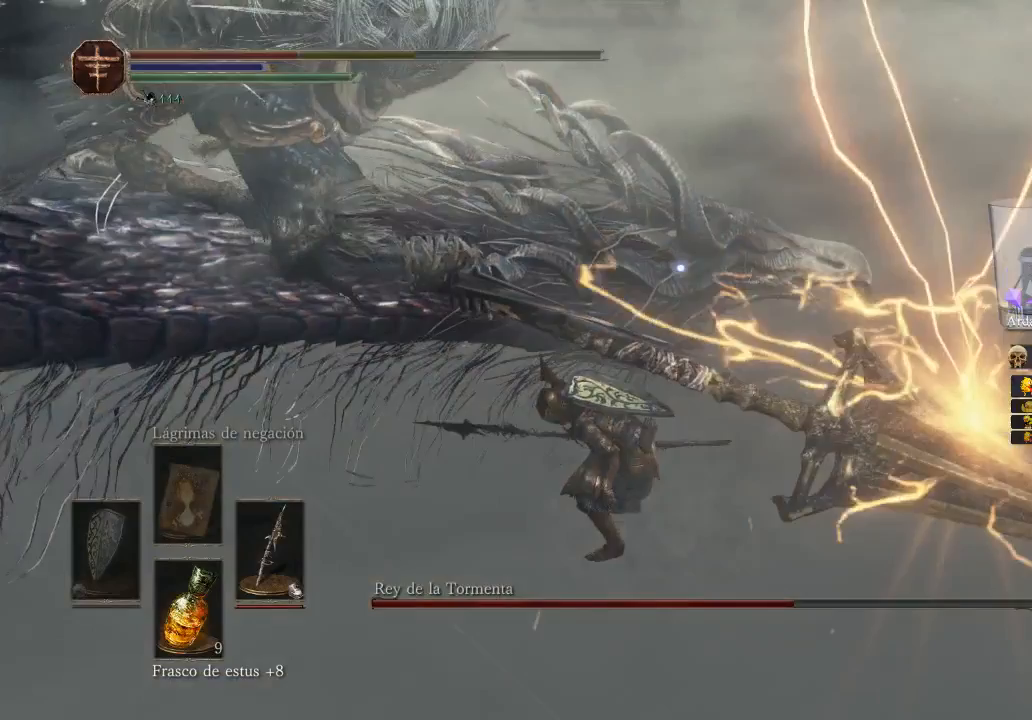
{"buttons": ["B"], "left_stick": "down-left", "right_stick": "center", "events": [[200, "B", "down"], [200, "left_stick", "down-left"]]}
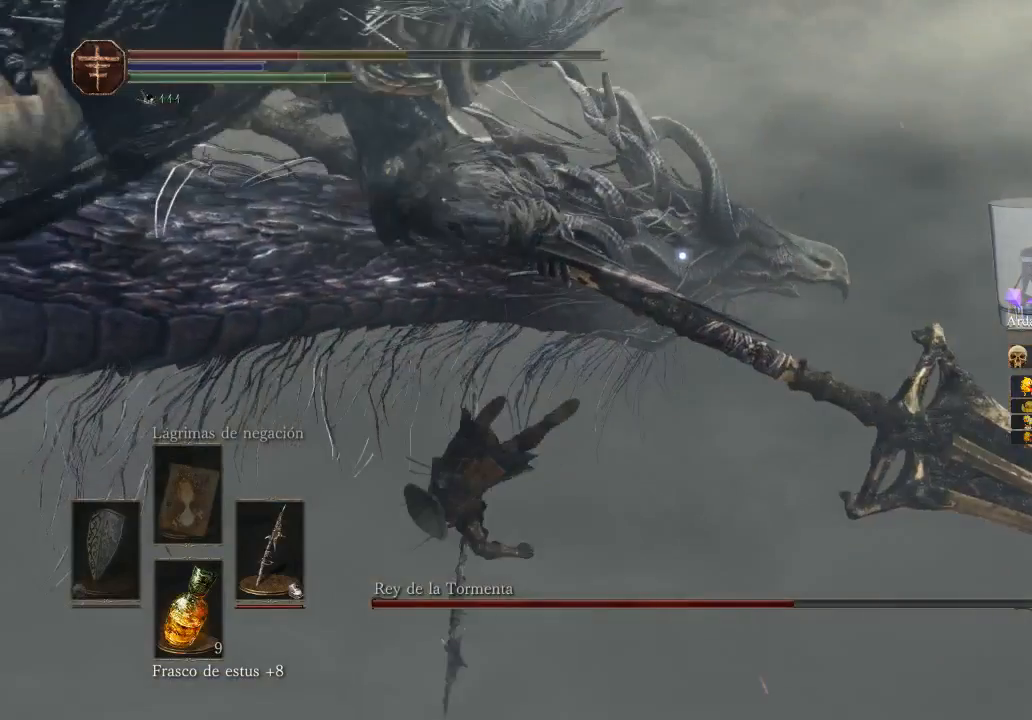
{"buttons": [], "left_stick": "down-left", "right_stick": "center", "events": [[133, "B", "up"]]}
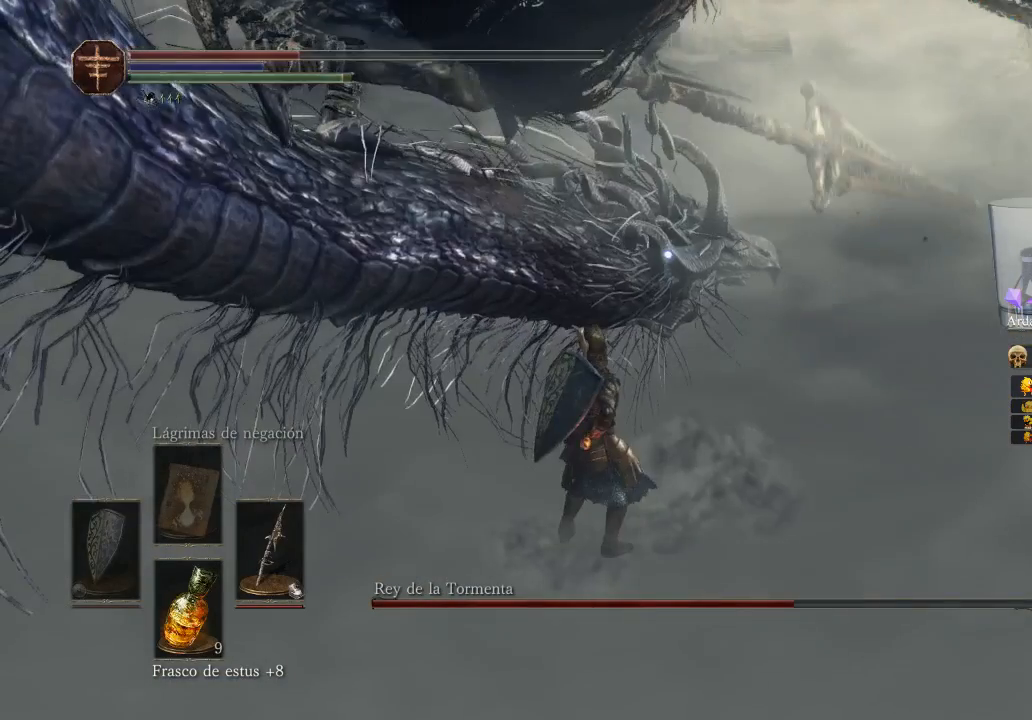
{"buttons": [], "left_stick": "up", "right_stick": "center", "events": [[167, "left_stick", "down"], [433, "left_stick", "up"]]}
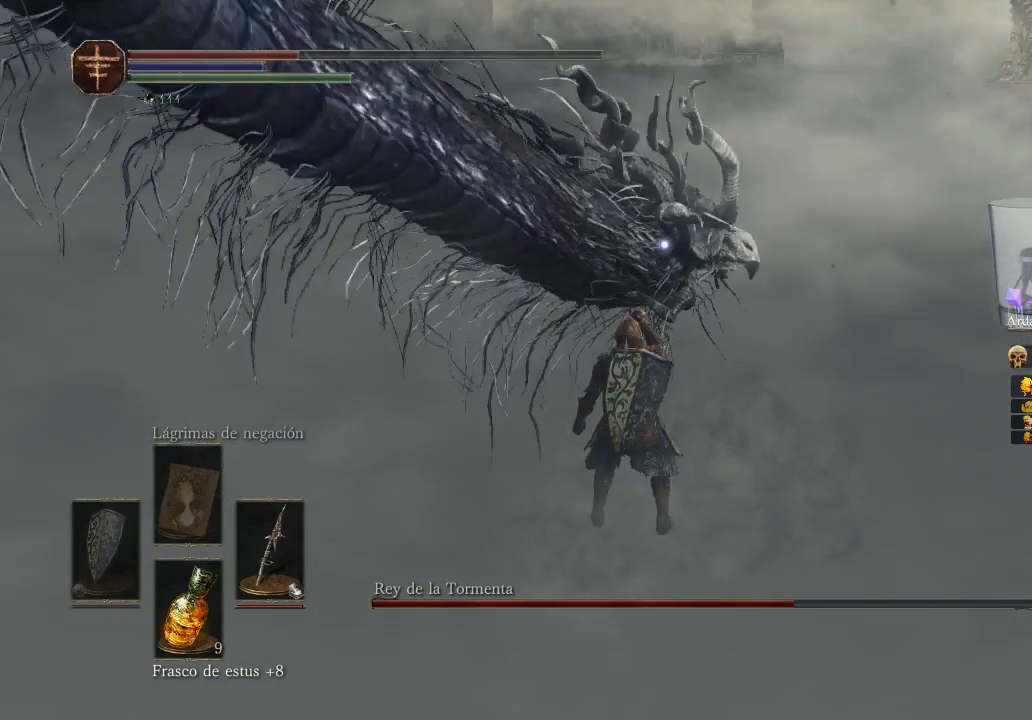
{"buttons": [], "left_stick": "up", "right_stick": "center", "events": []}
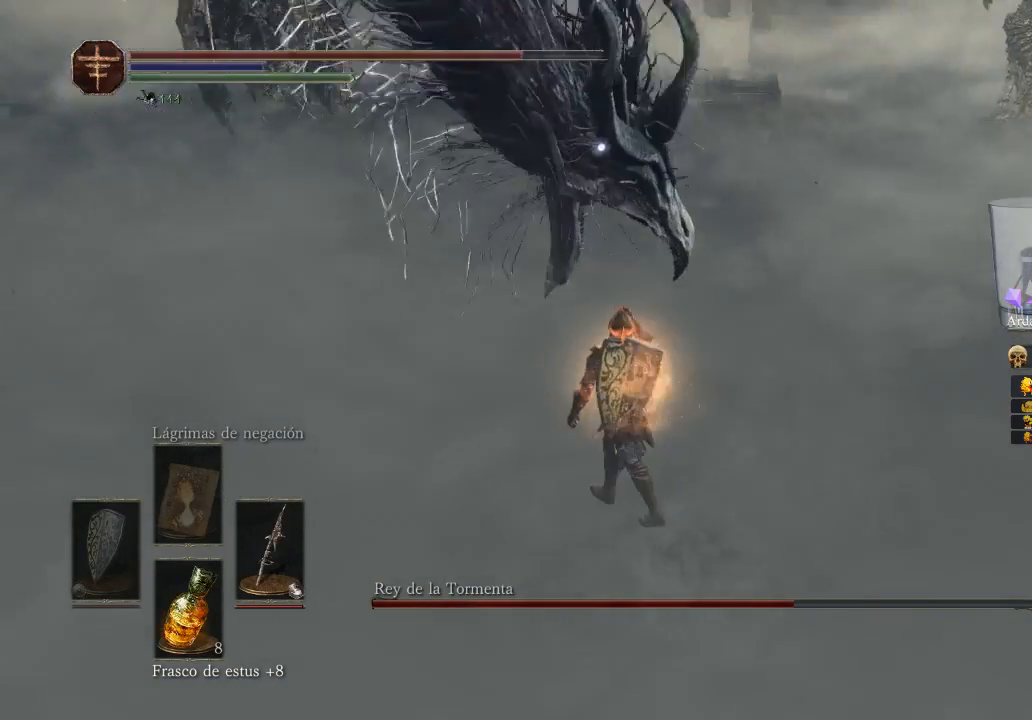
{"buttons": [], "left_stick": "up-left", "right_stick": "center", "events": [[233, "left_stick", "up-left"]]}
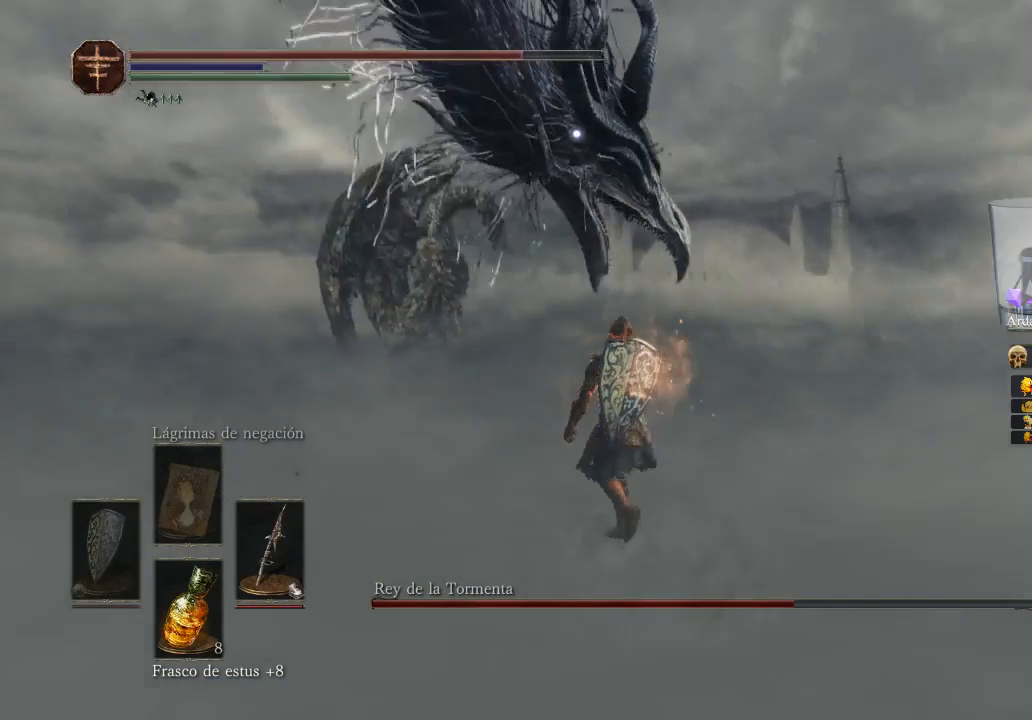
{"buttons": [], "left_stick": "down-left", "right_stick": "center", "events": [[300, "left_stick", "down-left"]]}
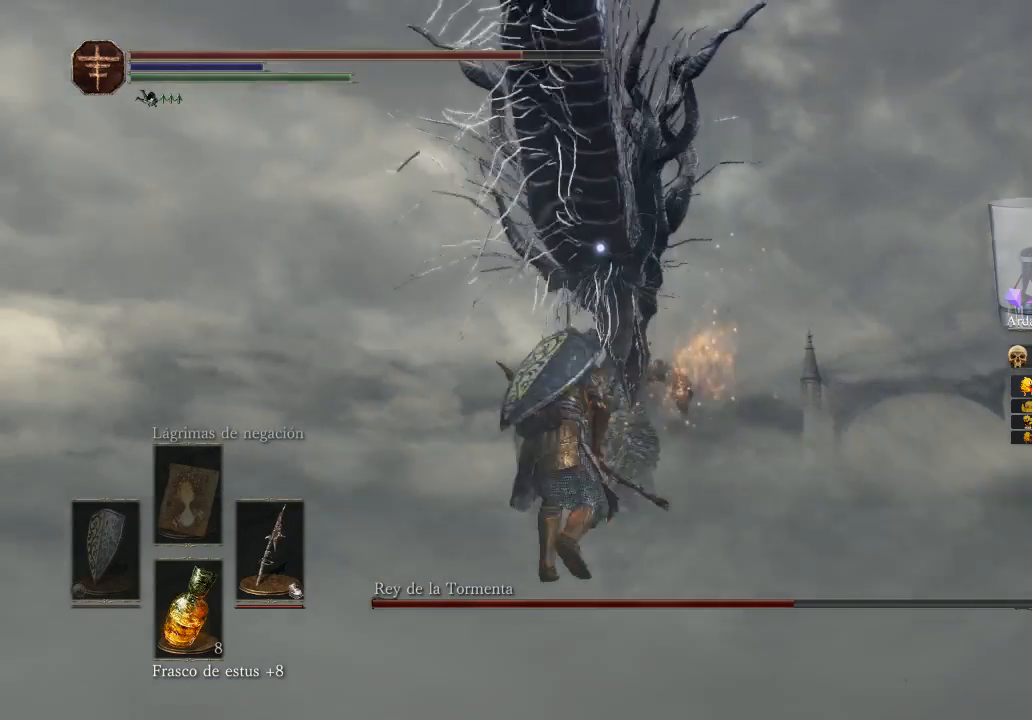
{"buttons": [], "left_stick": "down-left", "right_stick": "center", "events": []}
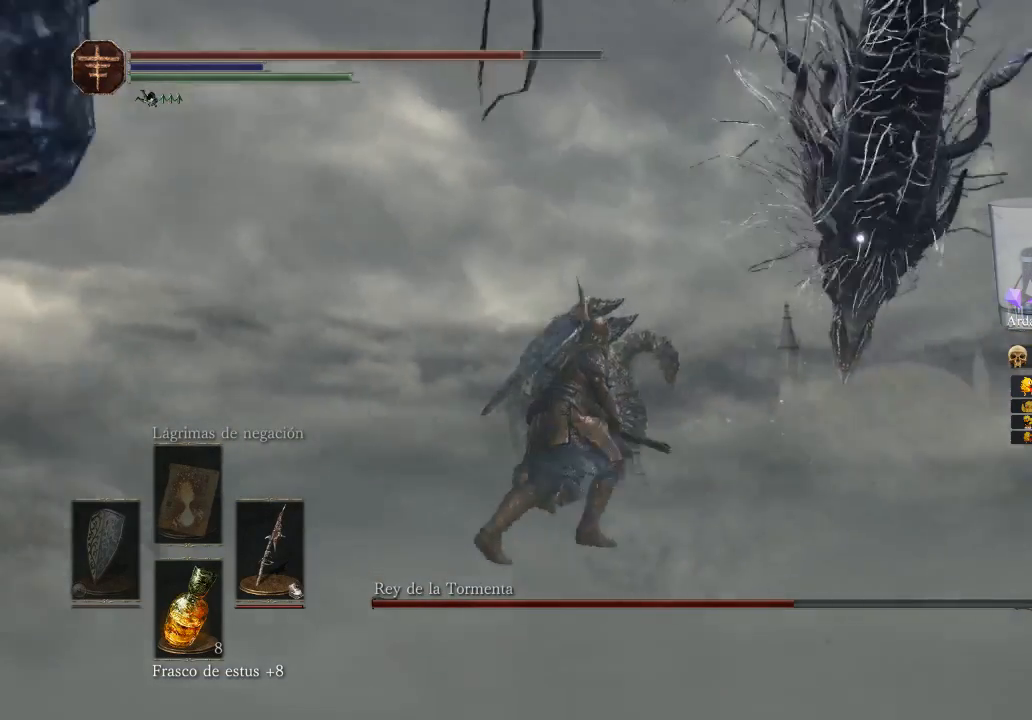
{"buttons": [], "left_stick": "down-left", "right_stick": "center", "events": []}
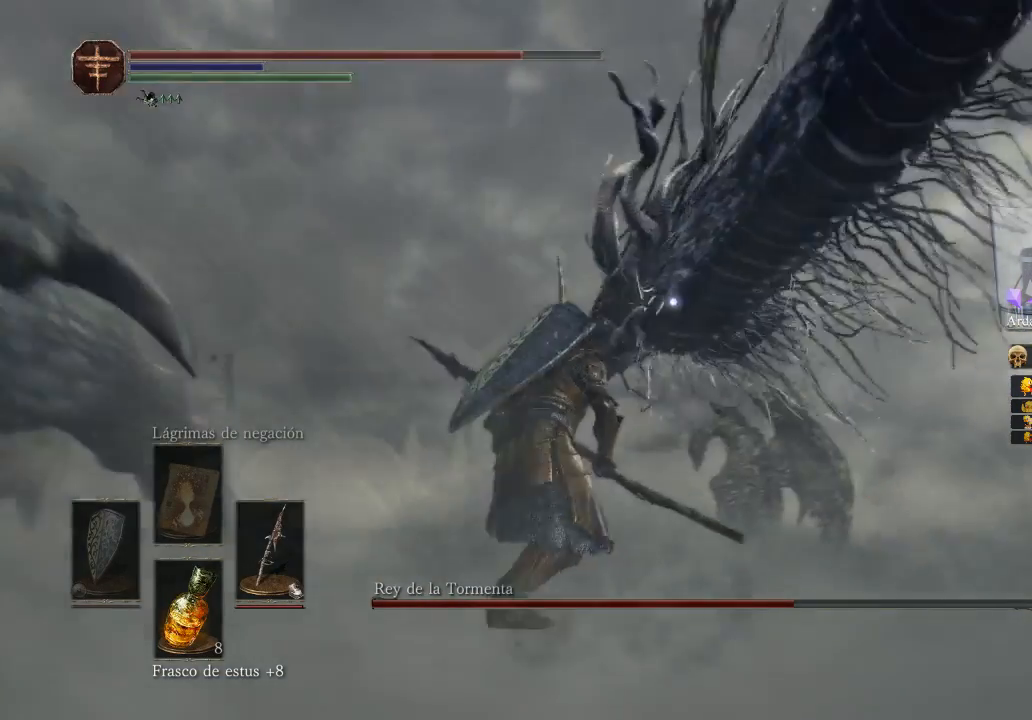
{"buttons": [], "left_stick": "left", "right_stick": "center", "events": [[233, "left_stick", "left"], [333, "left_stick", "up-left"], [500, "left_stick", "left"]]}
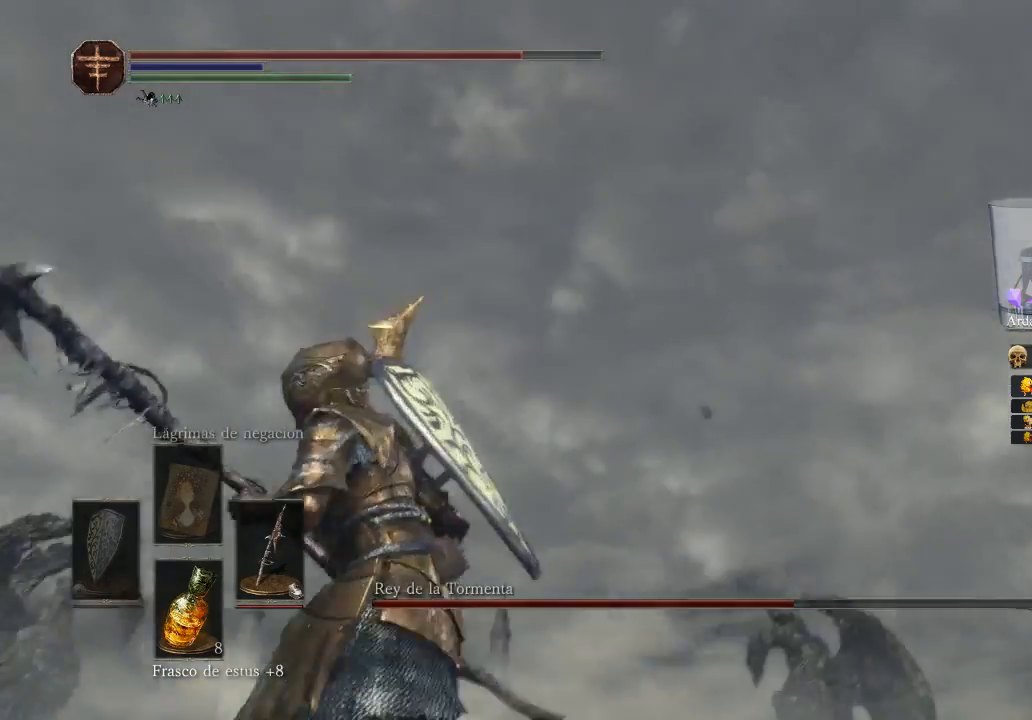
{"buttons": [], "left_stick": "left", "right_stick": "left", "events": [[433, "right_stick", "left"]]}